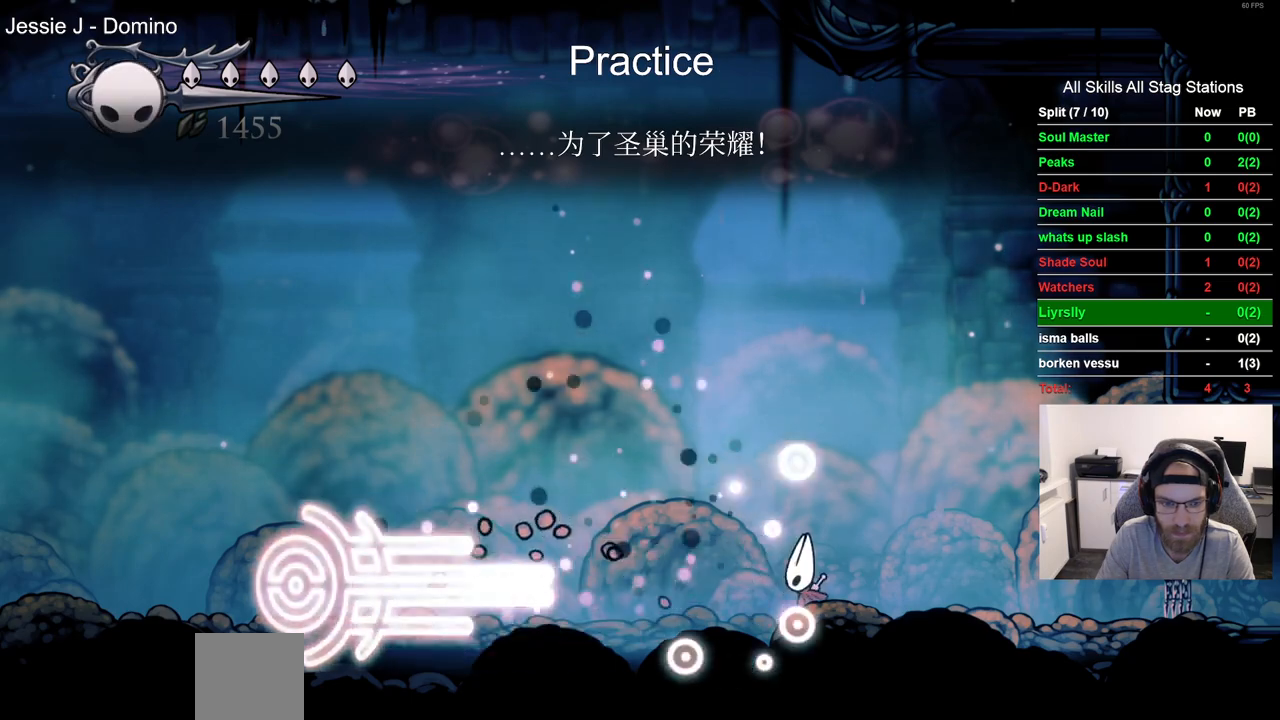
Gameplay with a controller (PlayStation layout); each line is a JSON object with the inputs held at the frame after it. "events" lists button and stick changes between this image and that frame as [ms after this image, input, new state], when the widget could be followed in between. Not read: L1 R1.
{"buttons": ["DPAD_LEFT"], "left_stick": "center", "right_stick": "center", "events": [[317, "R2", "down"], [500, "R2", "up"]]}
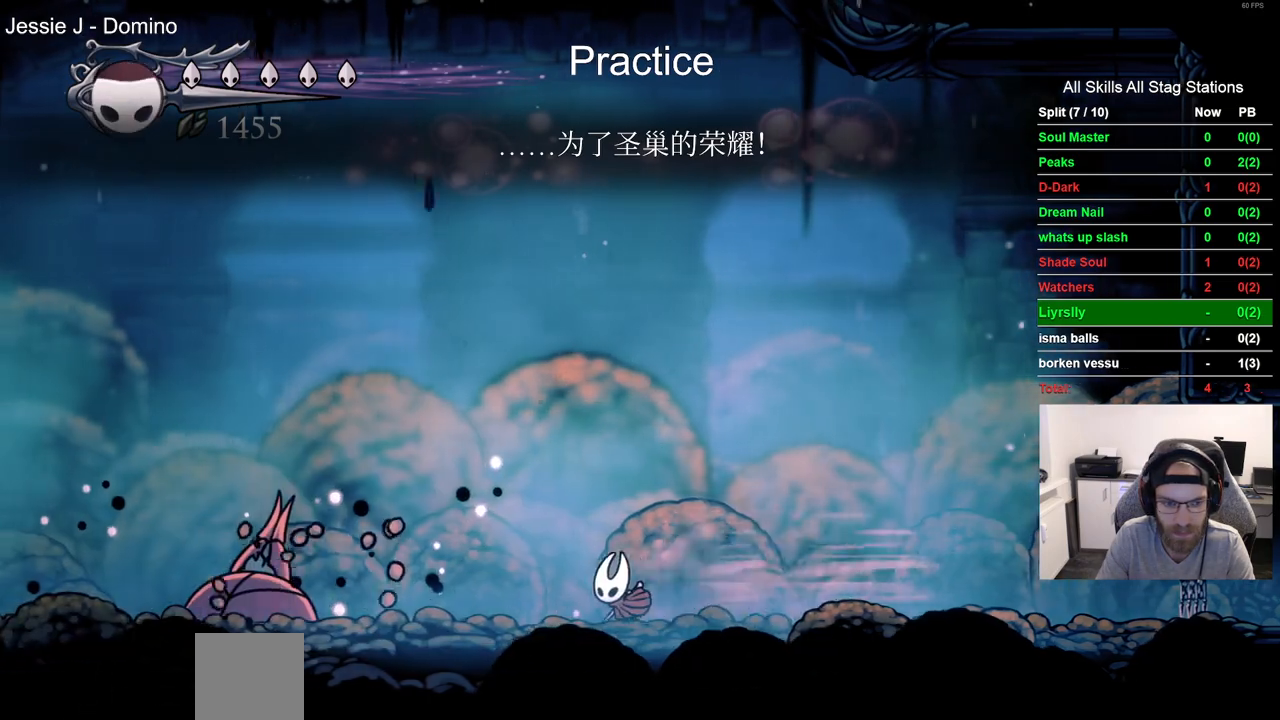
{"buttons": ["DPAD_LEFT"], "left_stick": "center", "right_stick": "center", "events": []}
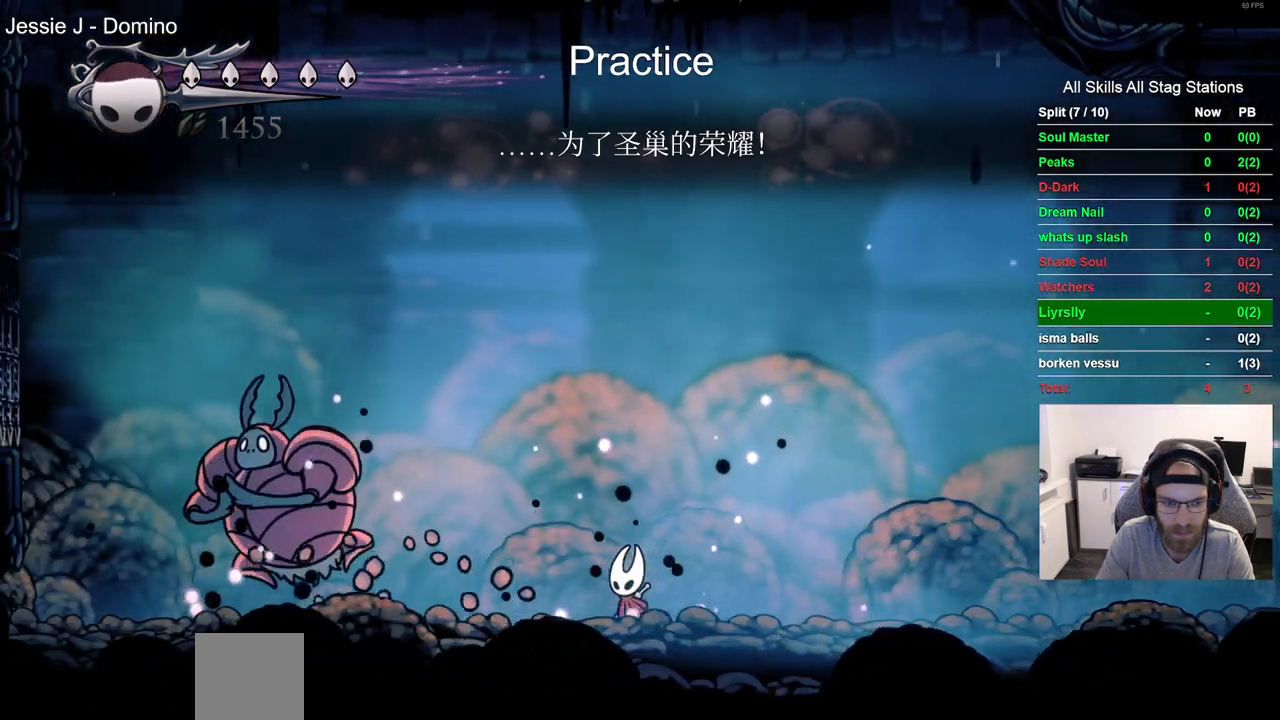
{"buttons": ["DPAD_LEFT"], "left_stick": "center", "right_stick": "center", "events": []}
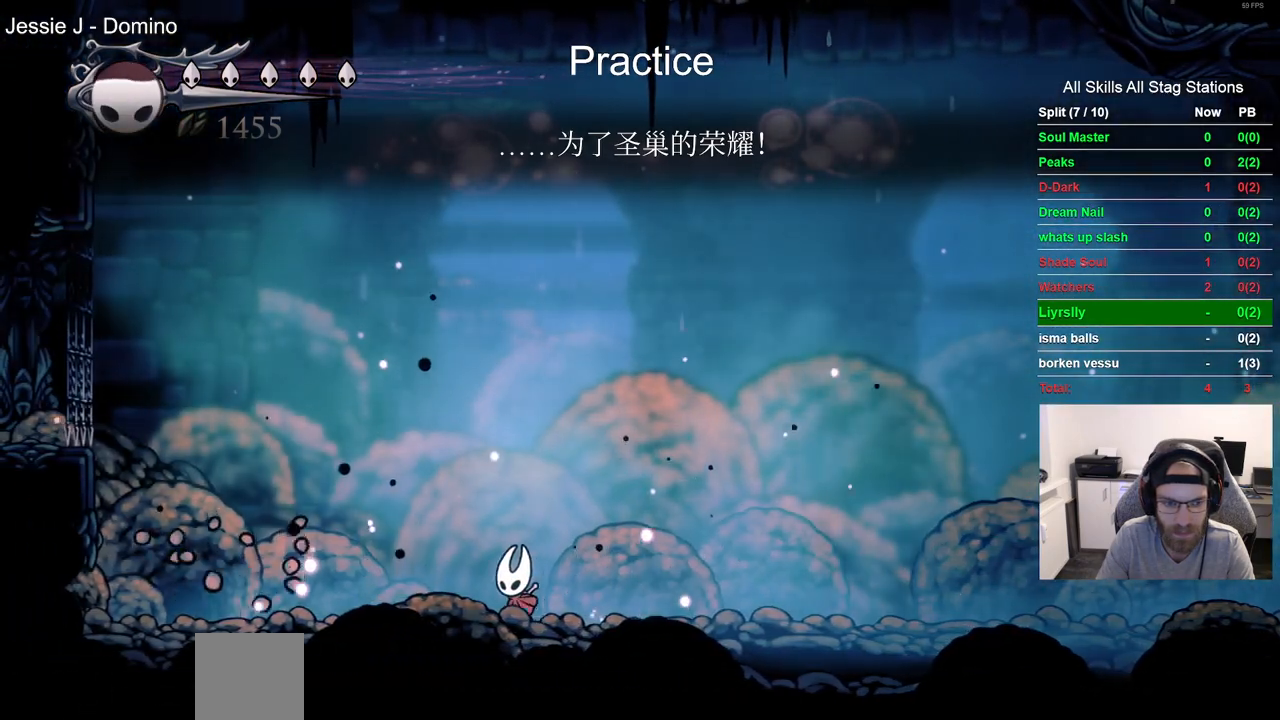
{"buttons": [], "left_stick": "center", "right_stick": "center", "events": [[283, "SQUARE", "down"], [383, "DPAD_LEFT", "up"], [500, "SQUARE", "up"]]}
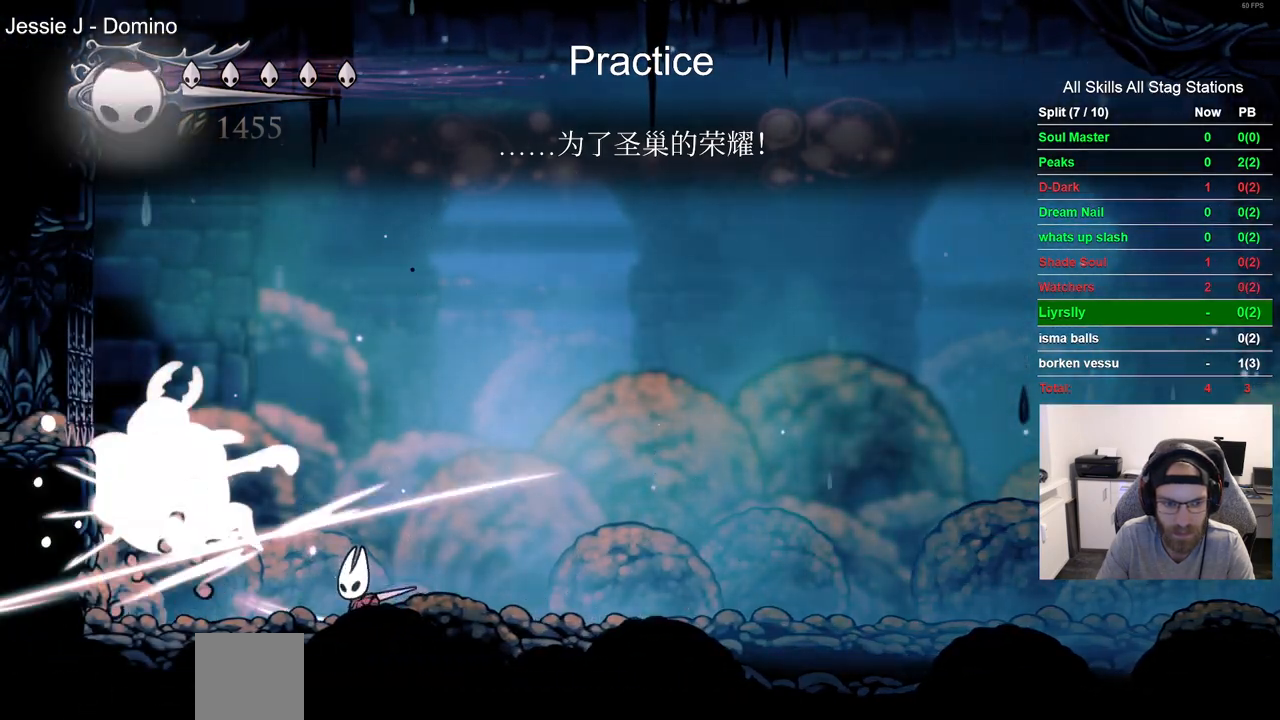
{"buttons": [], "left_stick": "center", "right_stick": "center", "events": [[133, "DPAD_LEFT", "down"], [150, "SQUARE", "down"], [267, "DPAD_LEFT", "up"], [333, "SQUARE", "up"]]}